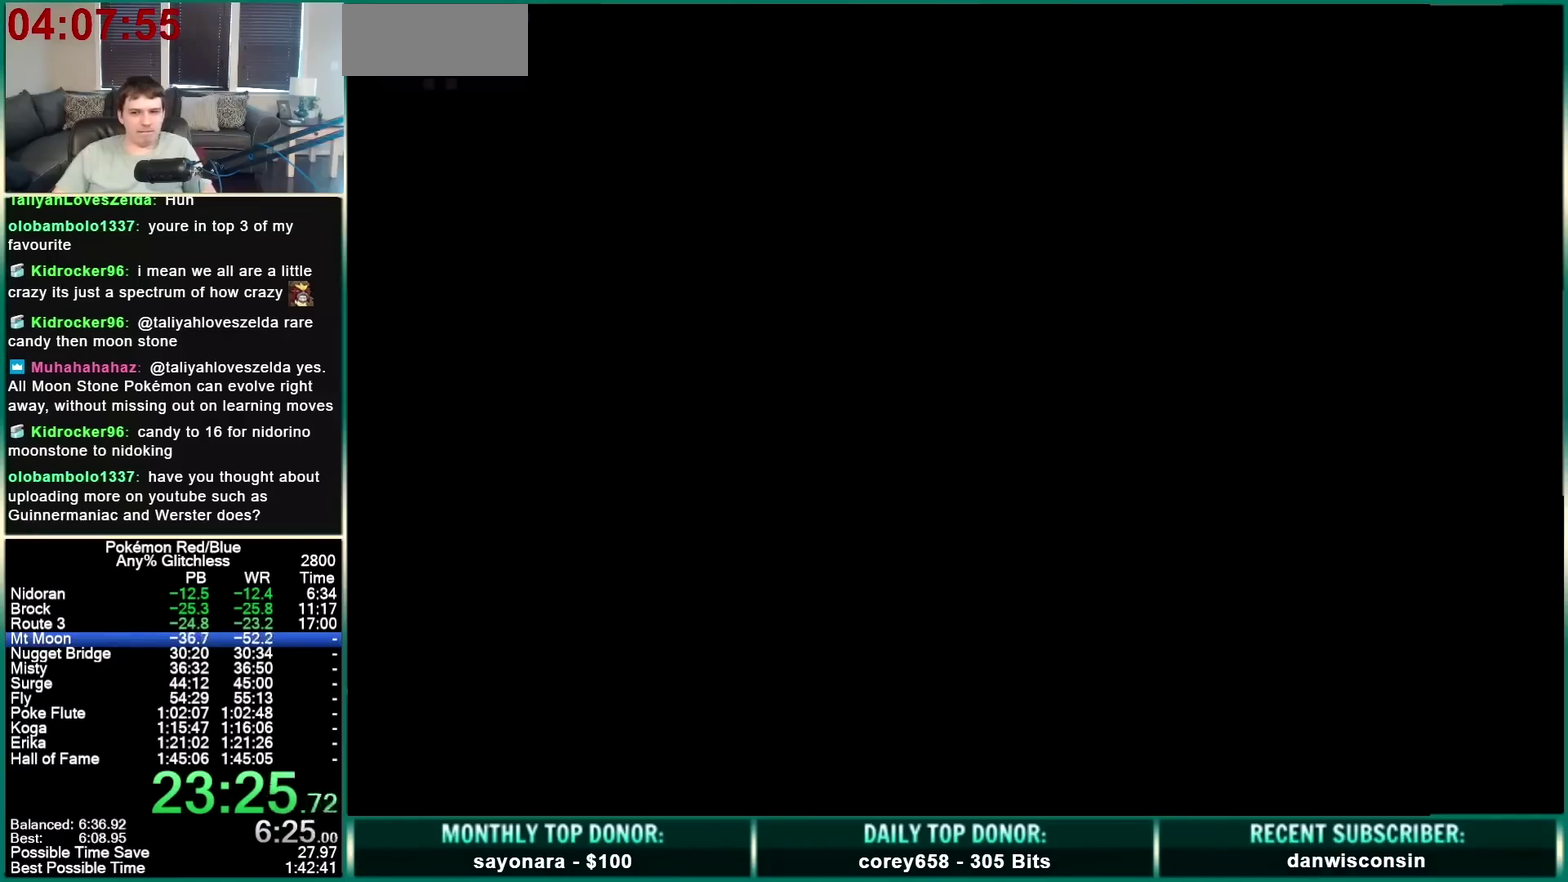
Gameplay with a controller (Nintendo layout); each line is a JSON object with the inputs held at the frame after it (dt_ms = milliseconds from this image to that frame). "events" lists button and stick changes between this image and that frame as [ms after this image, input, new state], when the widget could be followed in between. Not read: L3 R3 SELECT START.
{"dt_ms": 500, "buttons": ["DPAD_RIGHT"], "events": []}
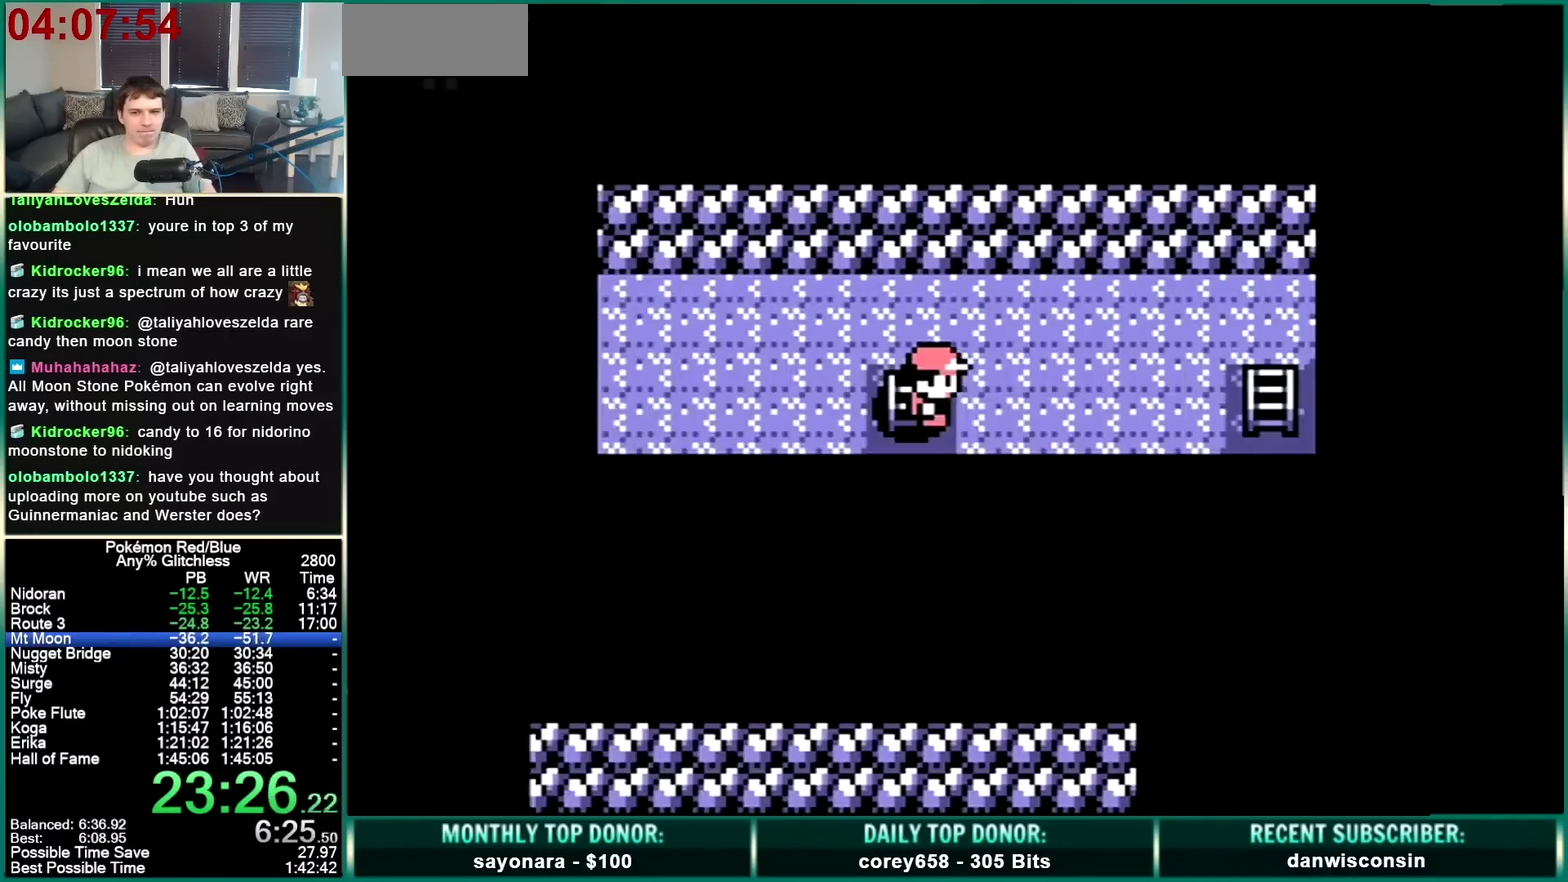
{"dt_ms": 500, "buttons": ["DPAD_RIGHT"], "events": []}
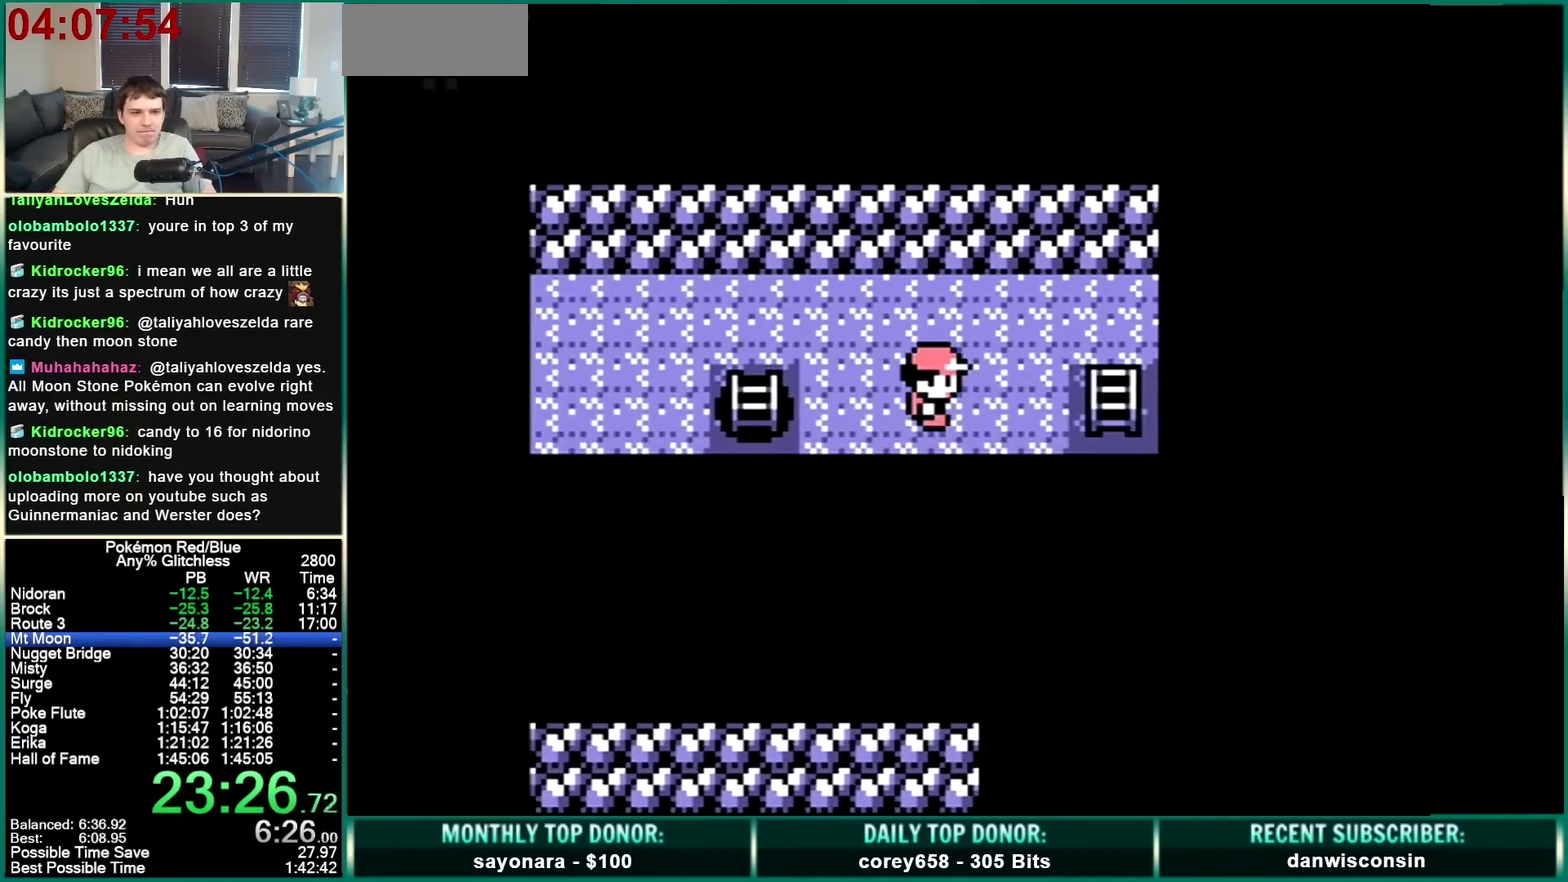
{"dt_ms": 500, "buttons": ["DPAD_RIGHT"], "events": []}
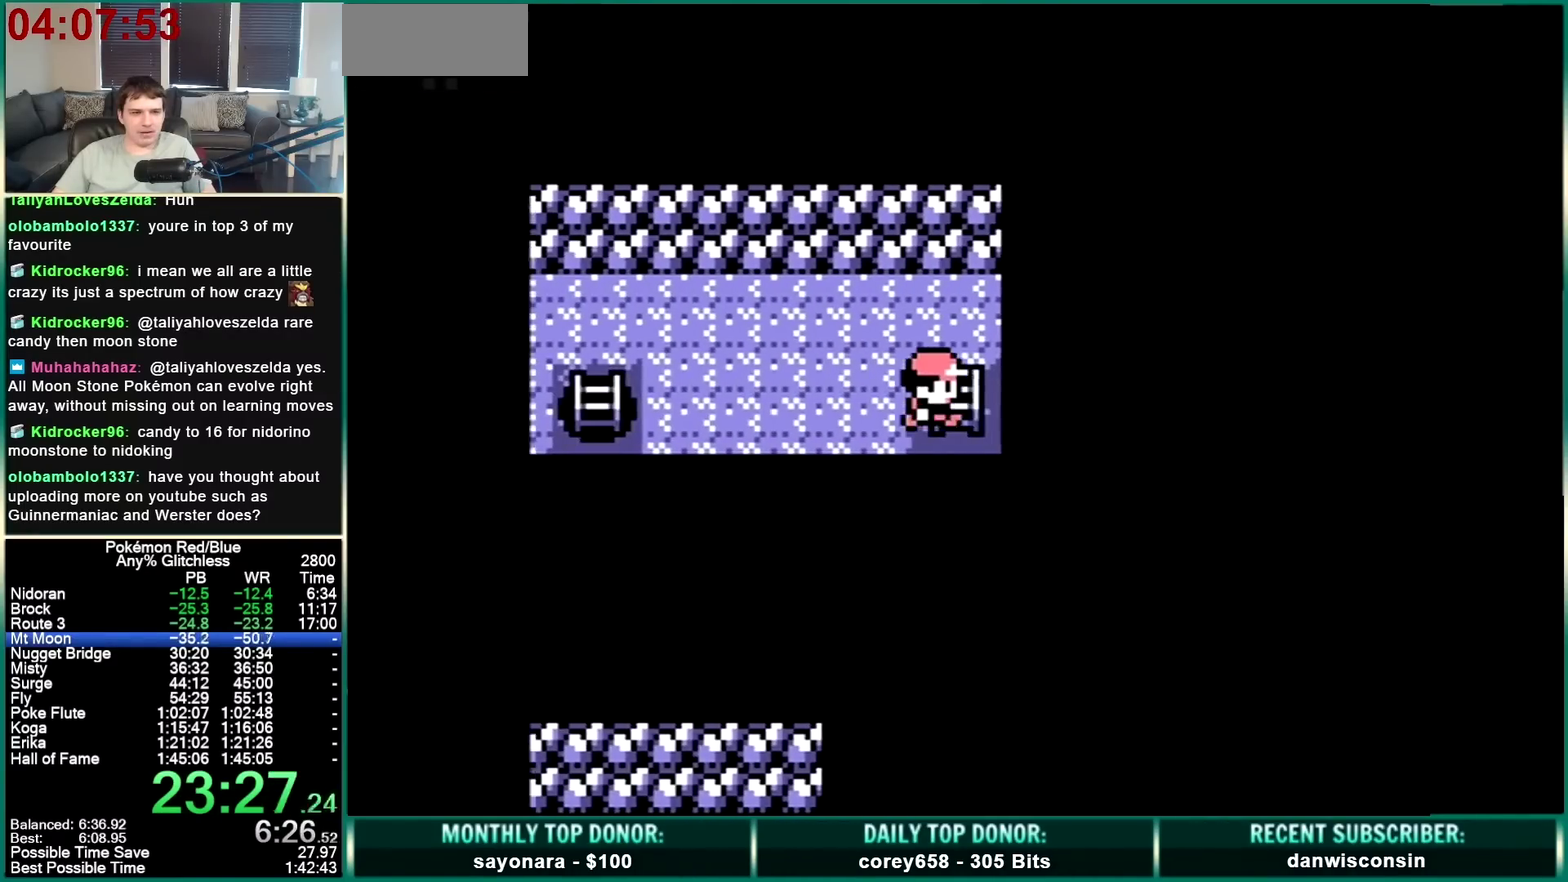
{"dt_ms": 500, "buttons": ["DPAD_RIGHT"], "events": []}
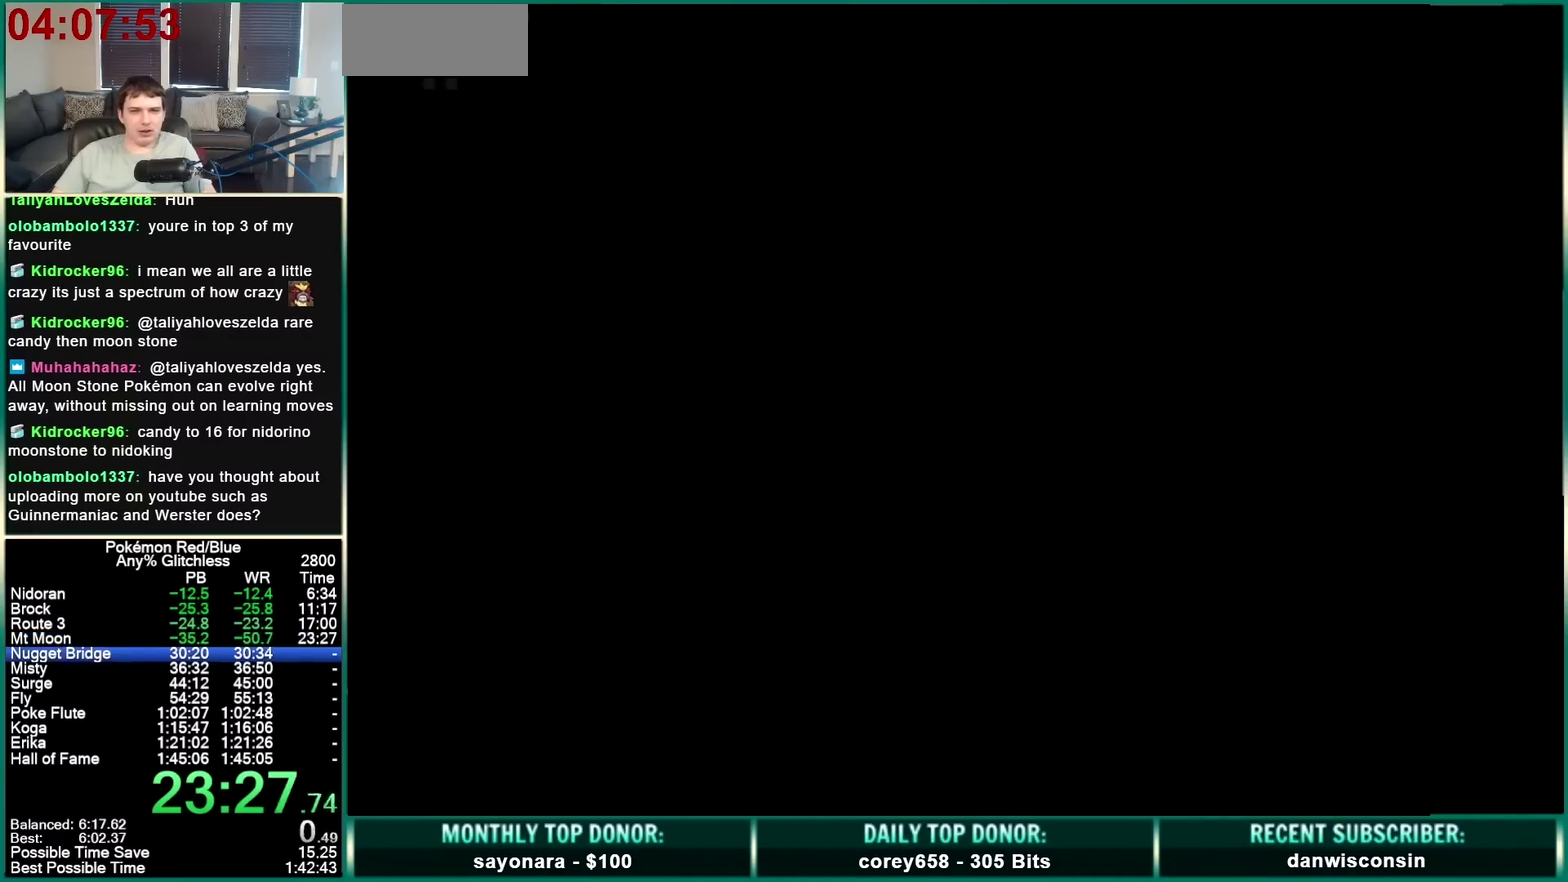
{"dt_ms": 500, "buttons": ["DPAD_RIGHT"], "events": []}
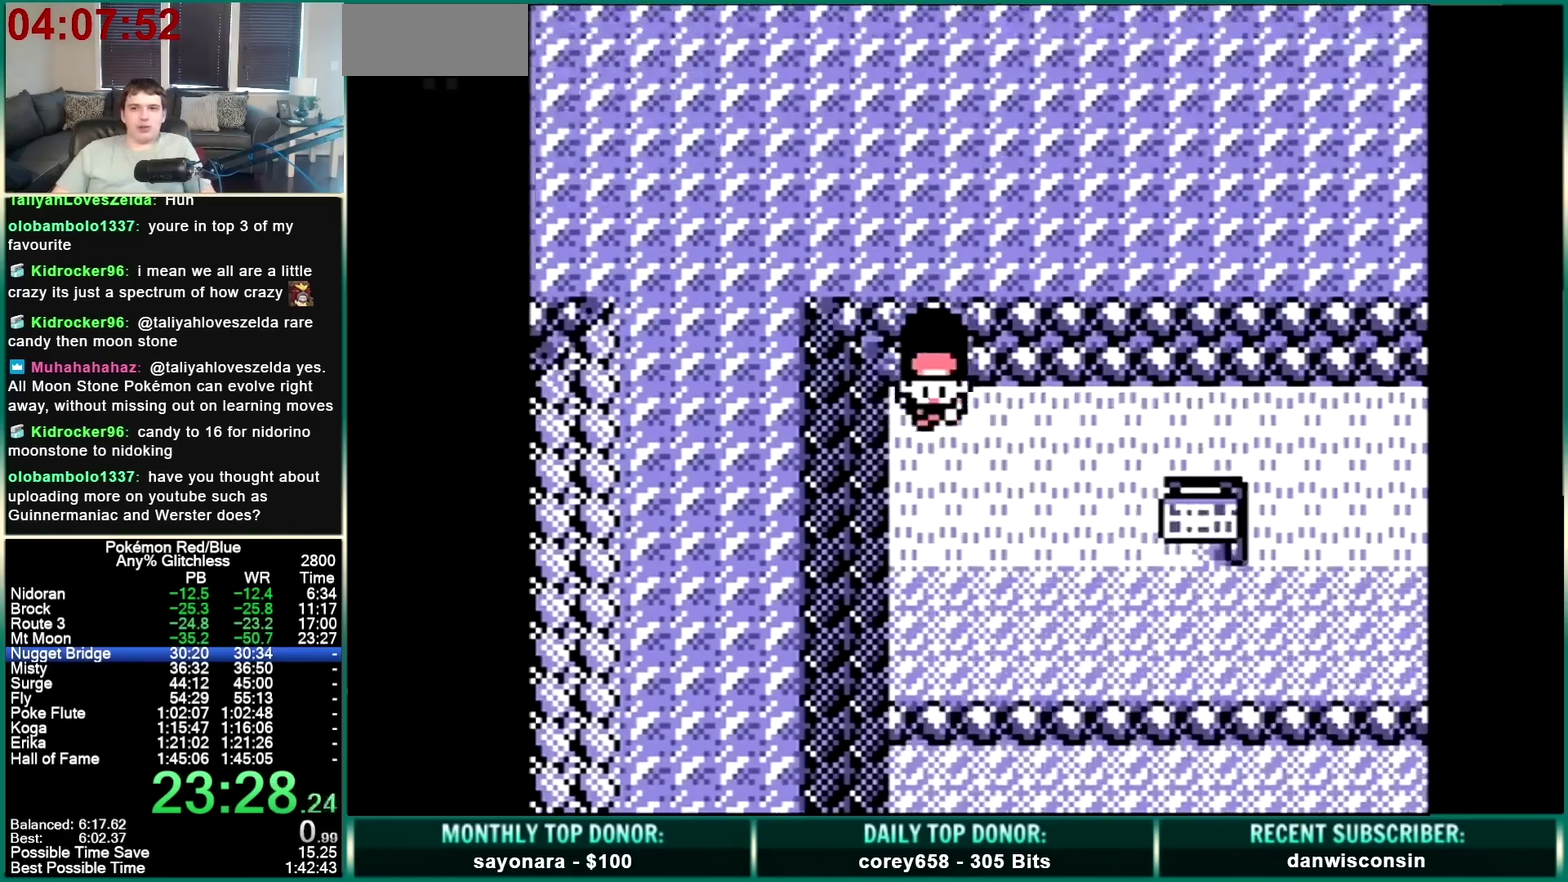
{"dt_ms": 500, "buttons": ["DPAD_RIGHT"], "events": []}
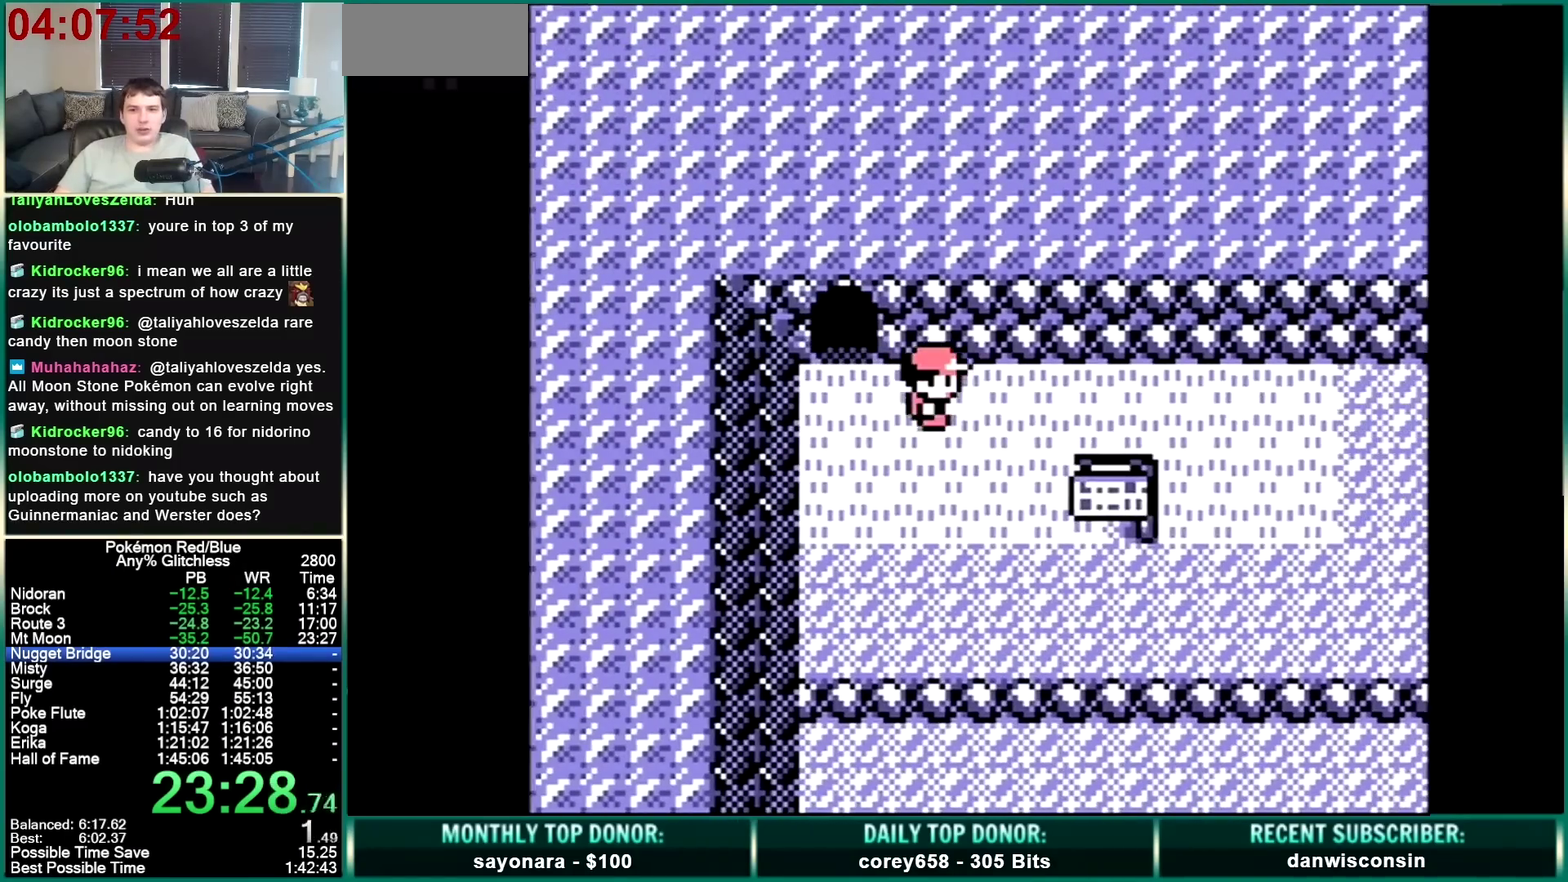
{"dt_ms": 500, "buttons": ["DPAD_RIGHT"], "events": []}
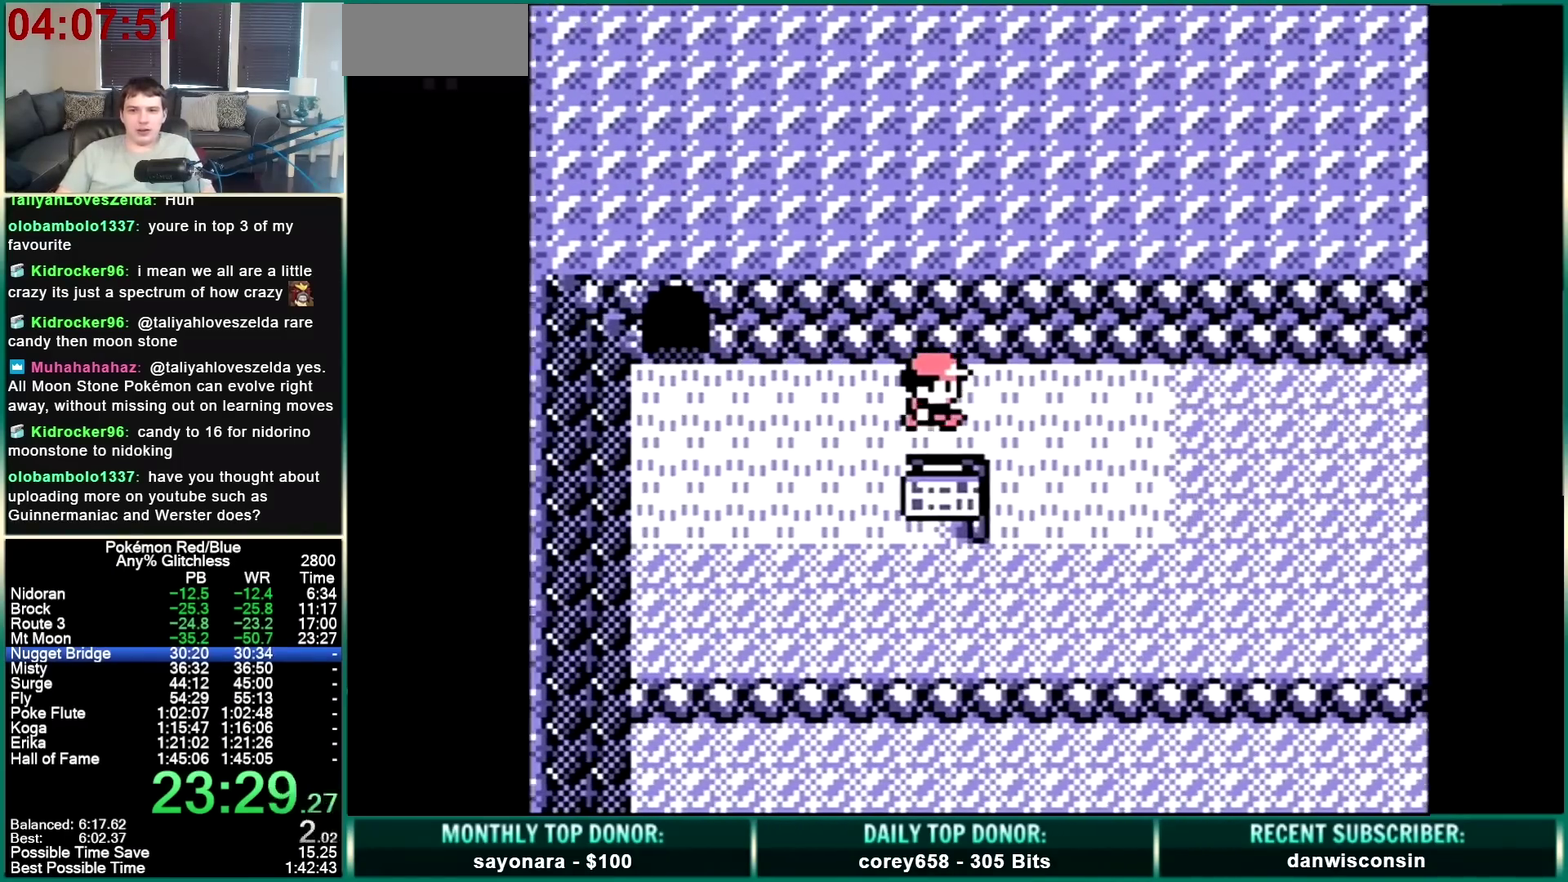
{"dt_ms": 500, "buttons": ["DPAD_DOWN"], "events": [[67, "DPAD_DOWN", "down"], [67, "DPAD_RIGHT", "up"]]}
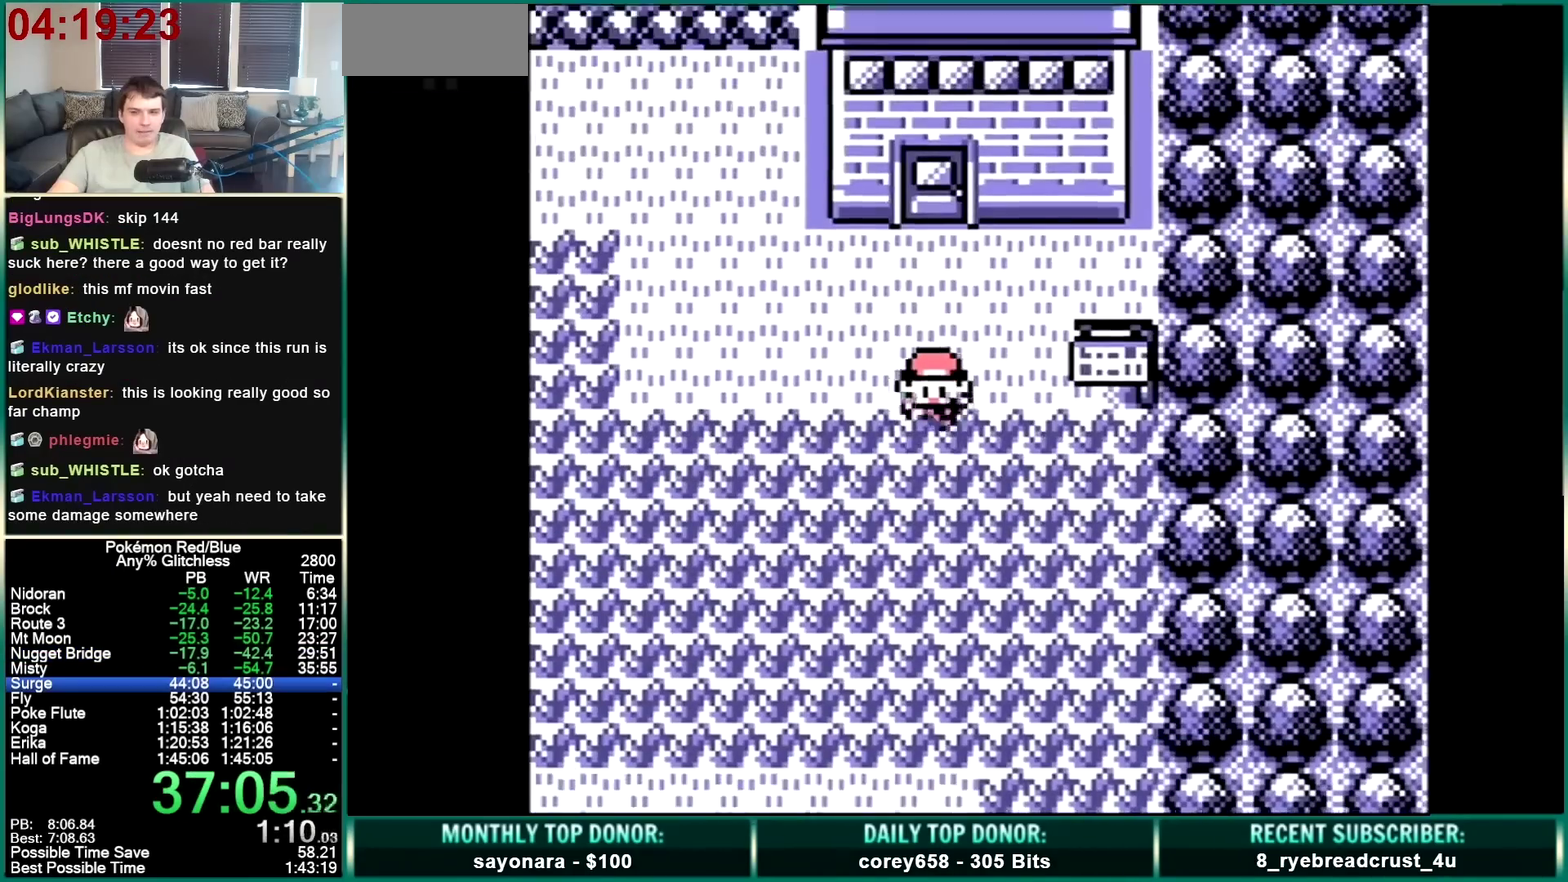
{"dt_ms": 500, "buttons": ["DPAD_DOWN"], "events": []}
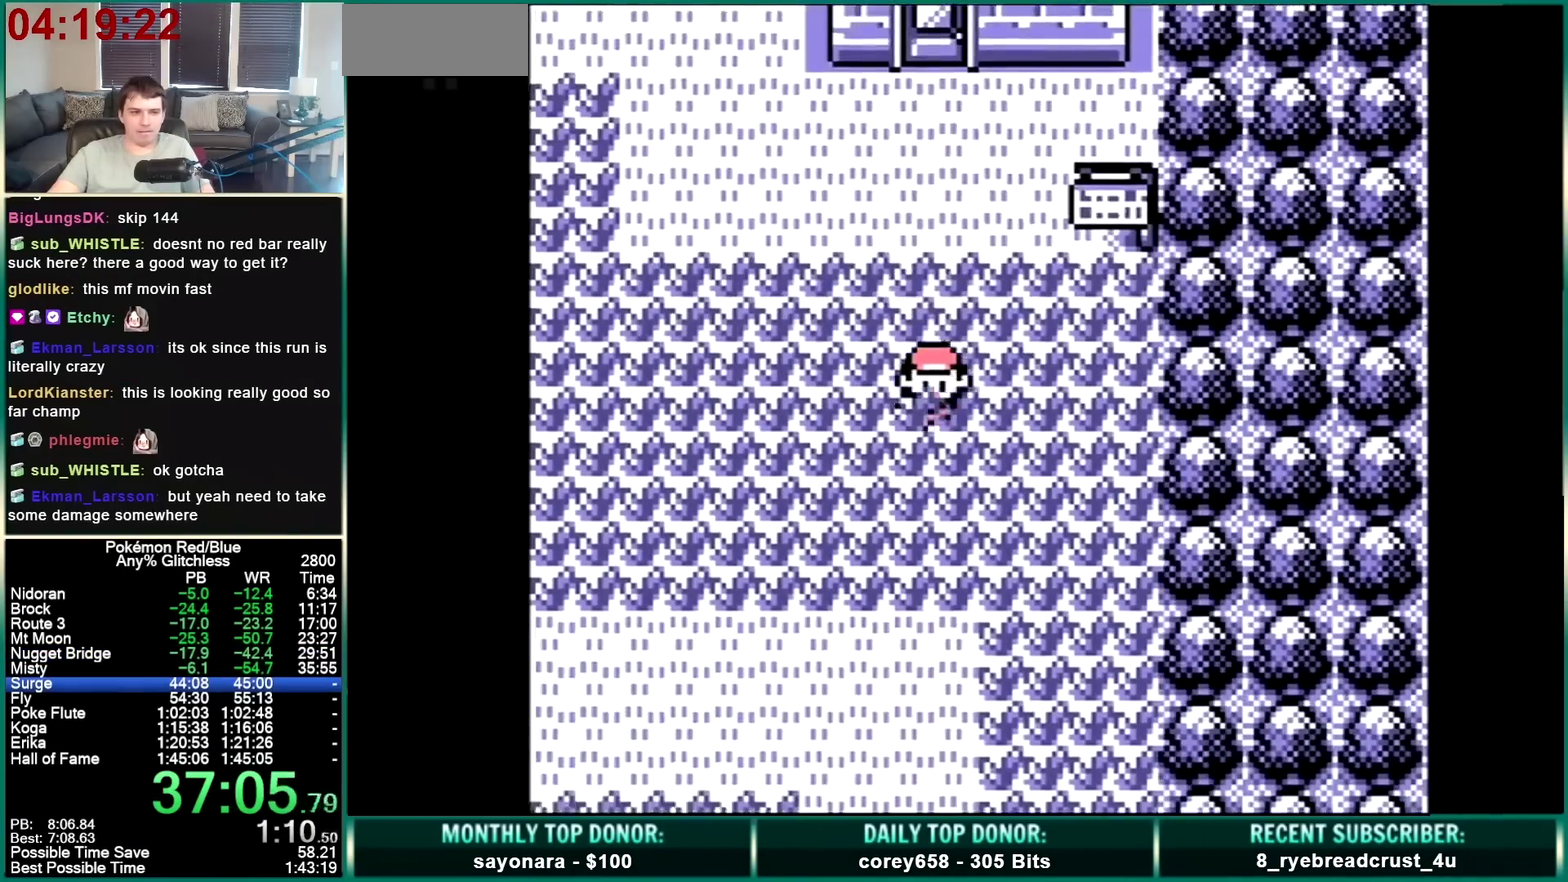
{"dt_ms": 500, "buttons": ["DPAD_DOWN"], "events": []}
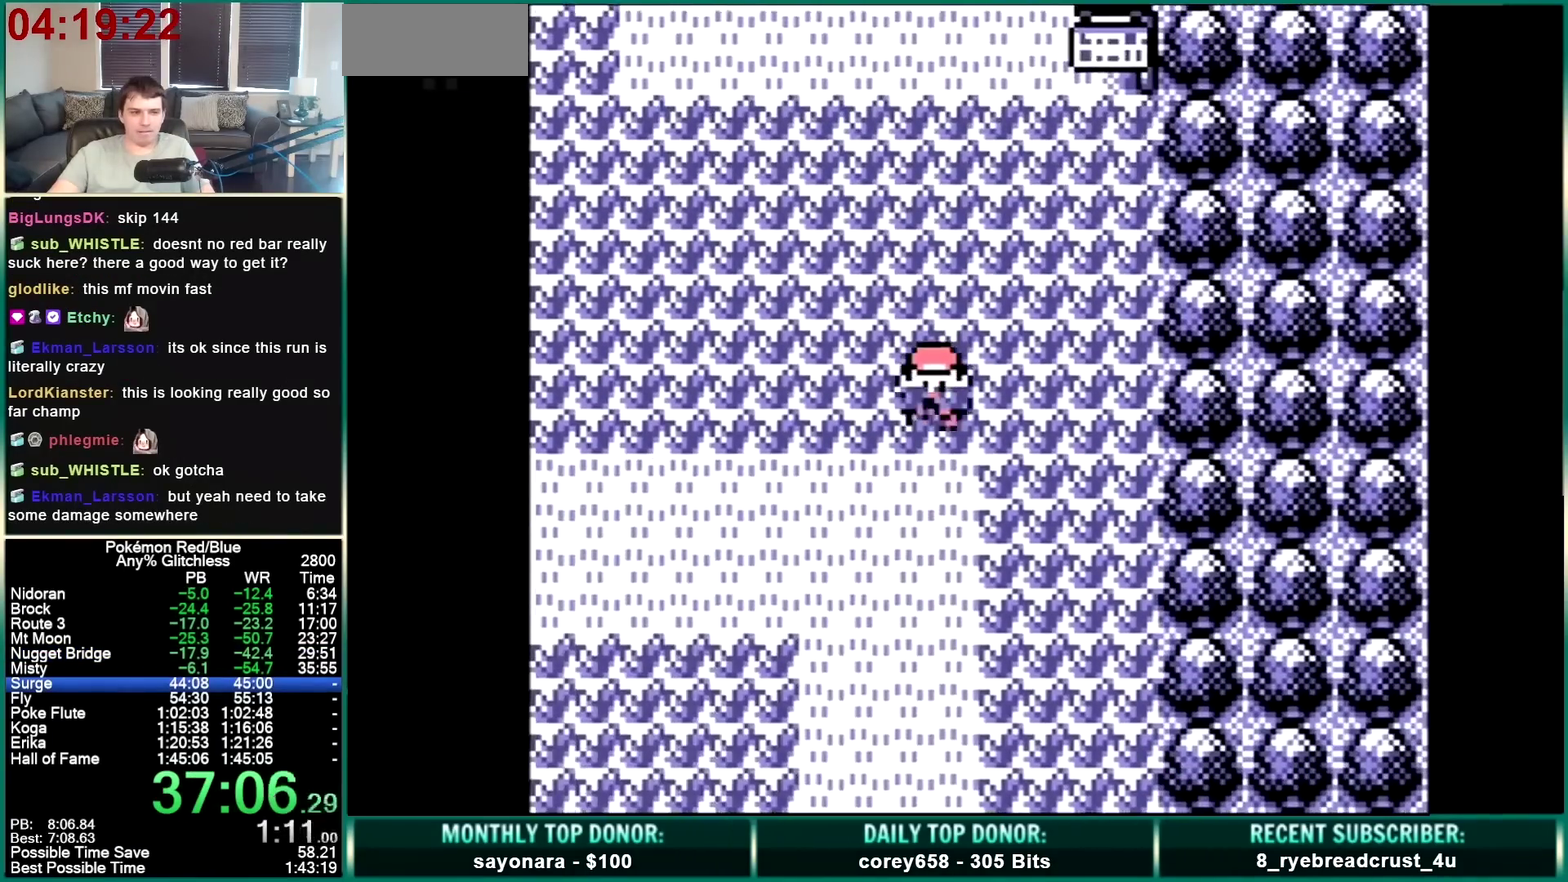
{"dt_ms": 500, "buttons": ["DPAD_DOWN"], "events": []}
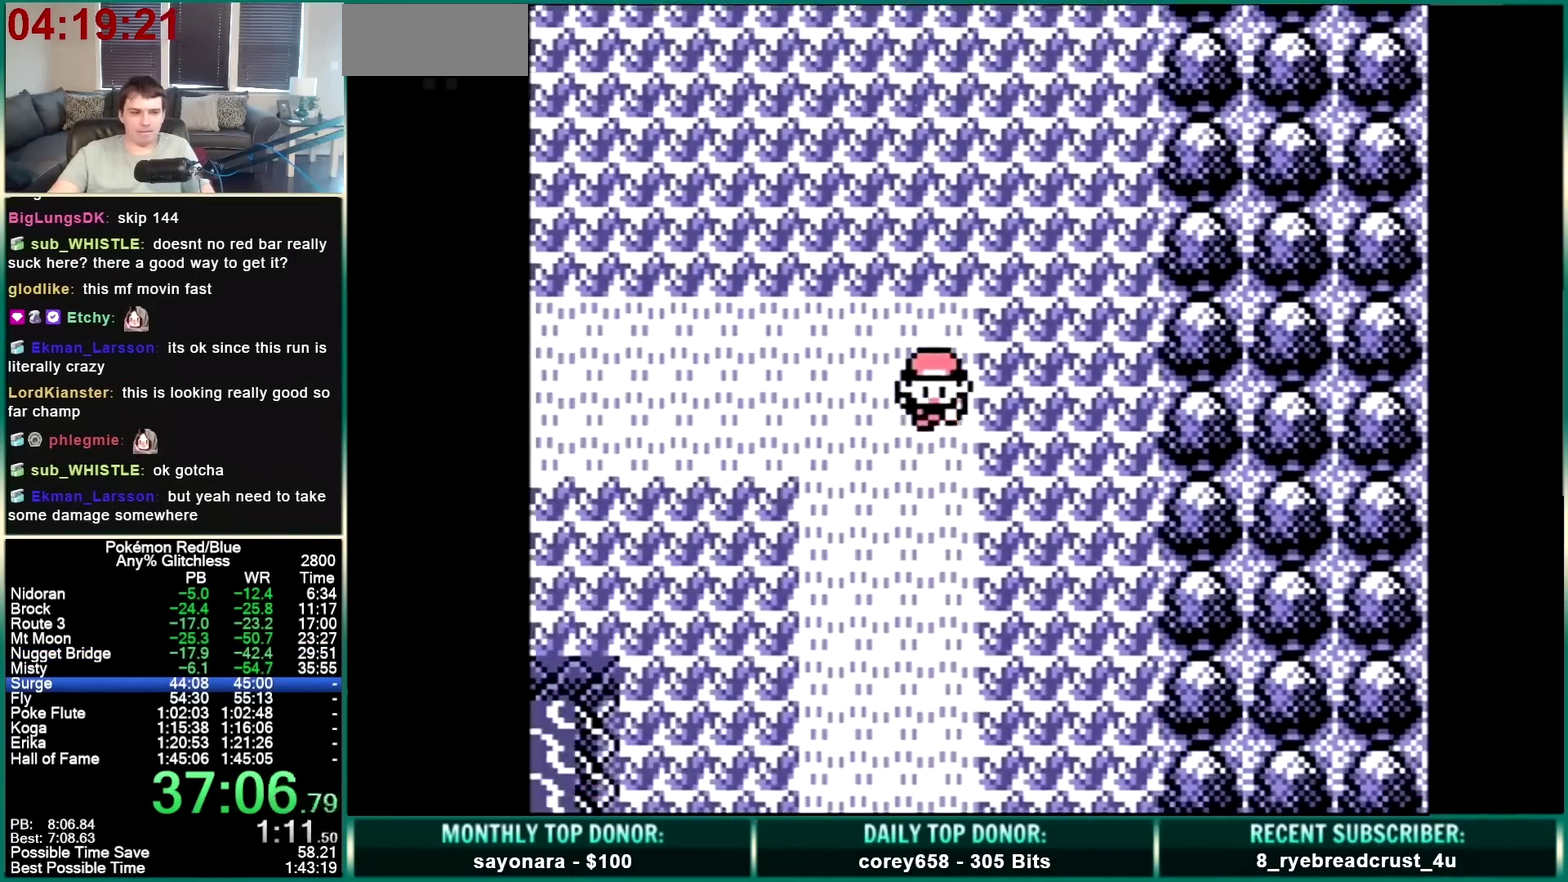
{"dt_ms": 500, "buttons": ["DPAD_DOWN"], "events": []}
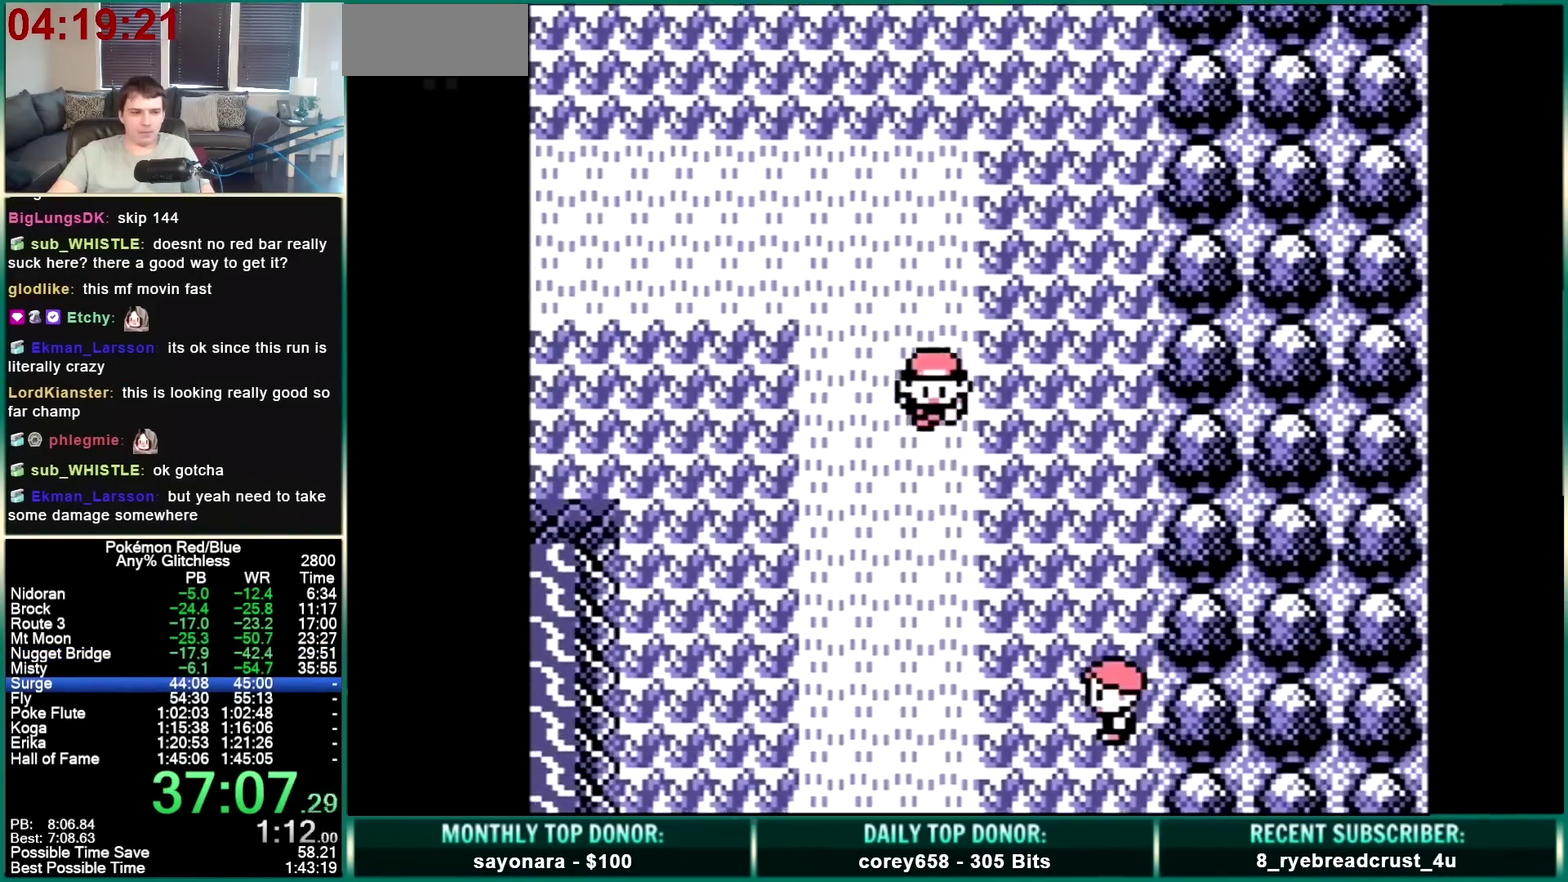
{"dt_ms": 500, "buttons": ["DPAD_DOWN", "DPAD_LEFT"], "events": [[500, "DPAD_LEFT", "down"]]}
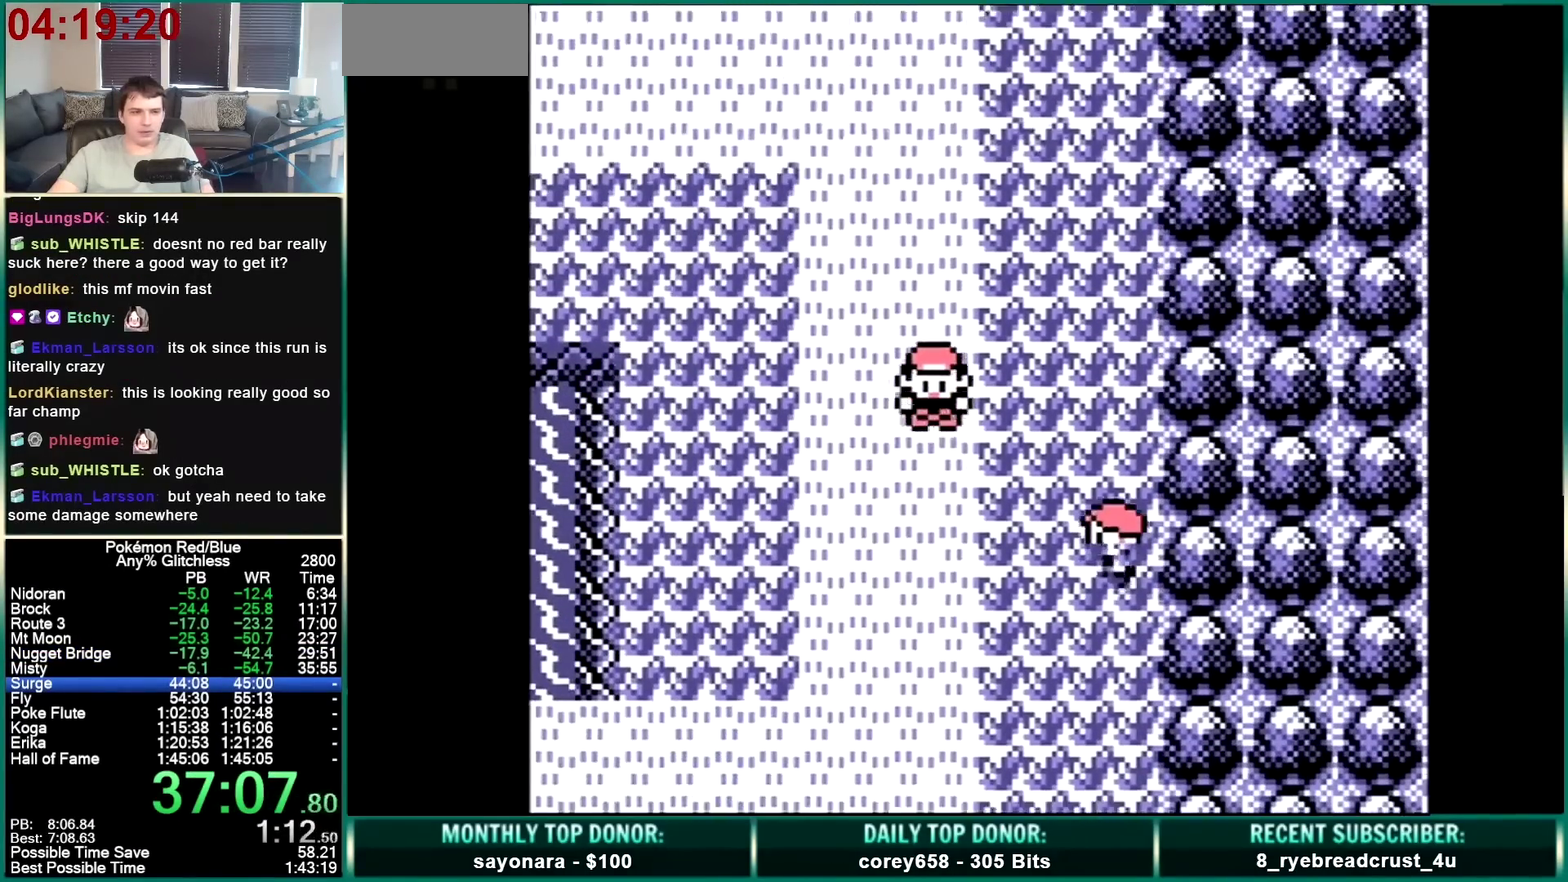
{"dt_ms": 500, "buttons": ["DPAD_LEFT"], "events": [[33, "DPAD_DOWN", "up"]]}
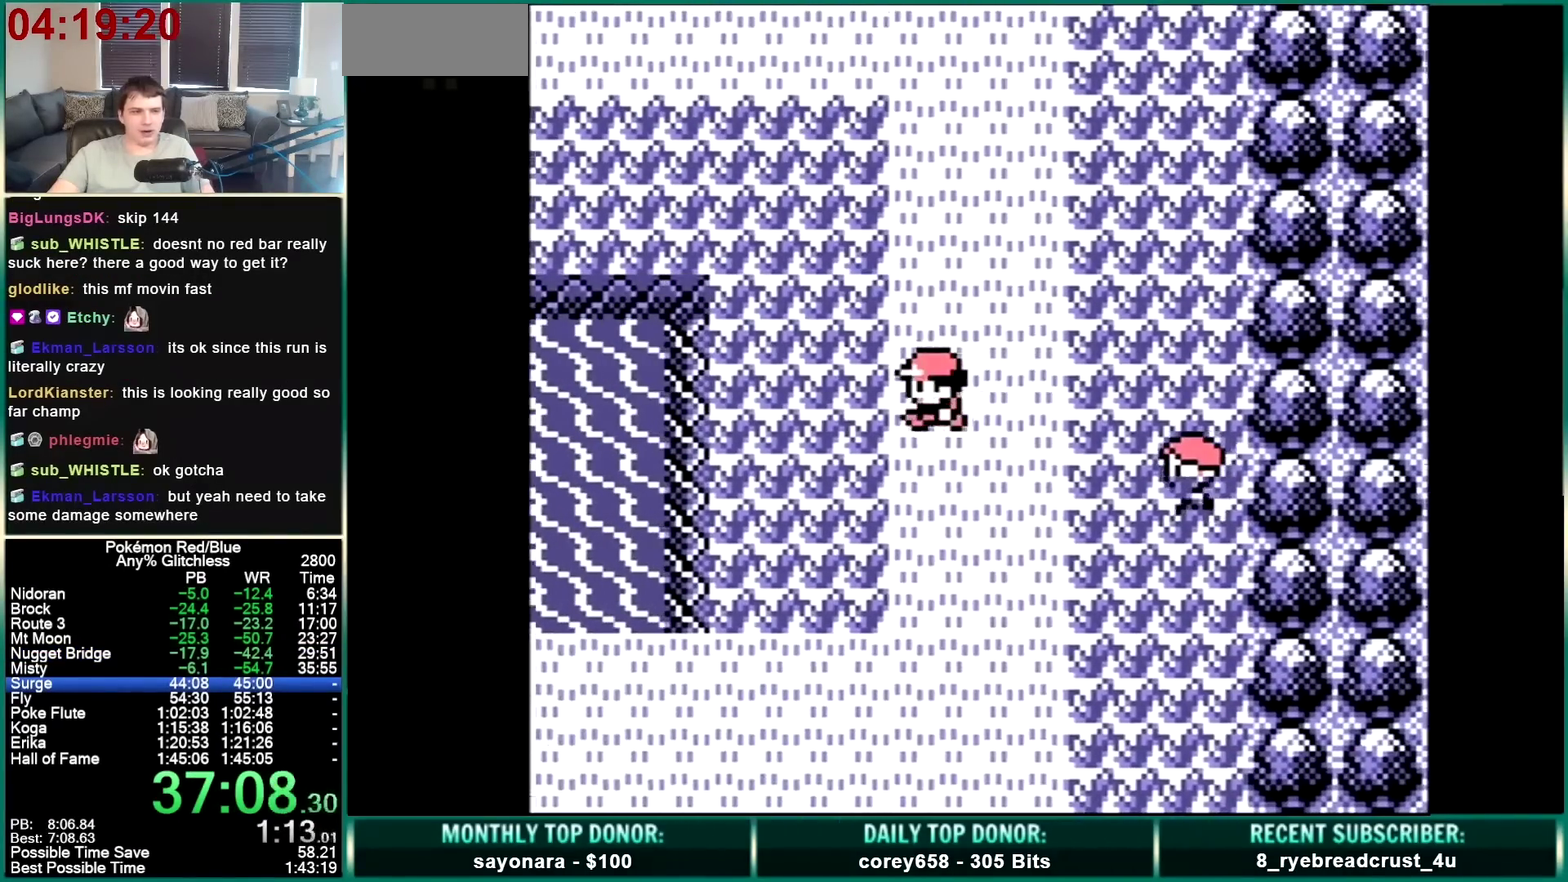
{"dt_ms": 1000, "buttons": ["DPAD_DOWN", "DPAD_LEFT"], "events": [[133, "DPAD_DOWN", "down"], [133, "DPAD_LEFT", "up"], [1000, "DPAD_LEFT", "down"]]}
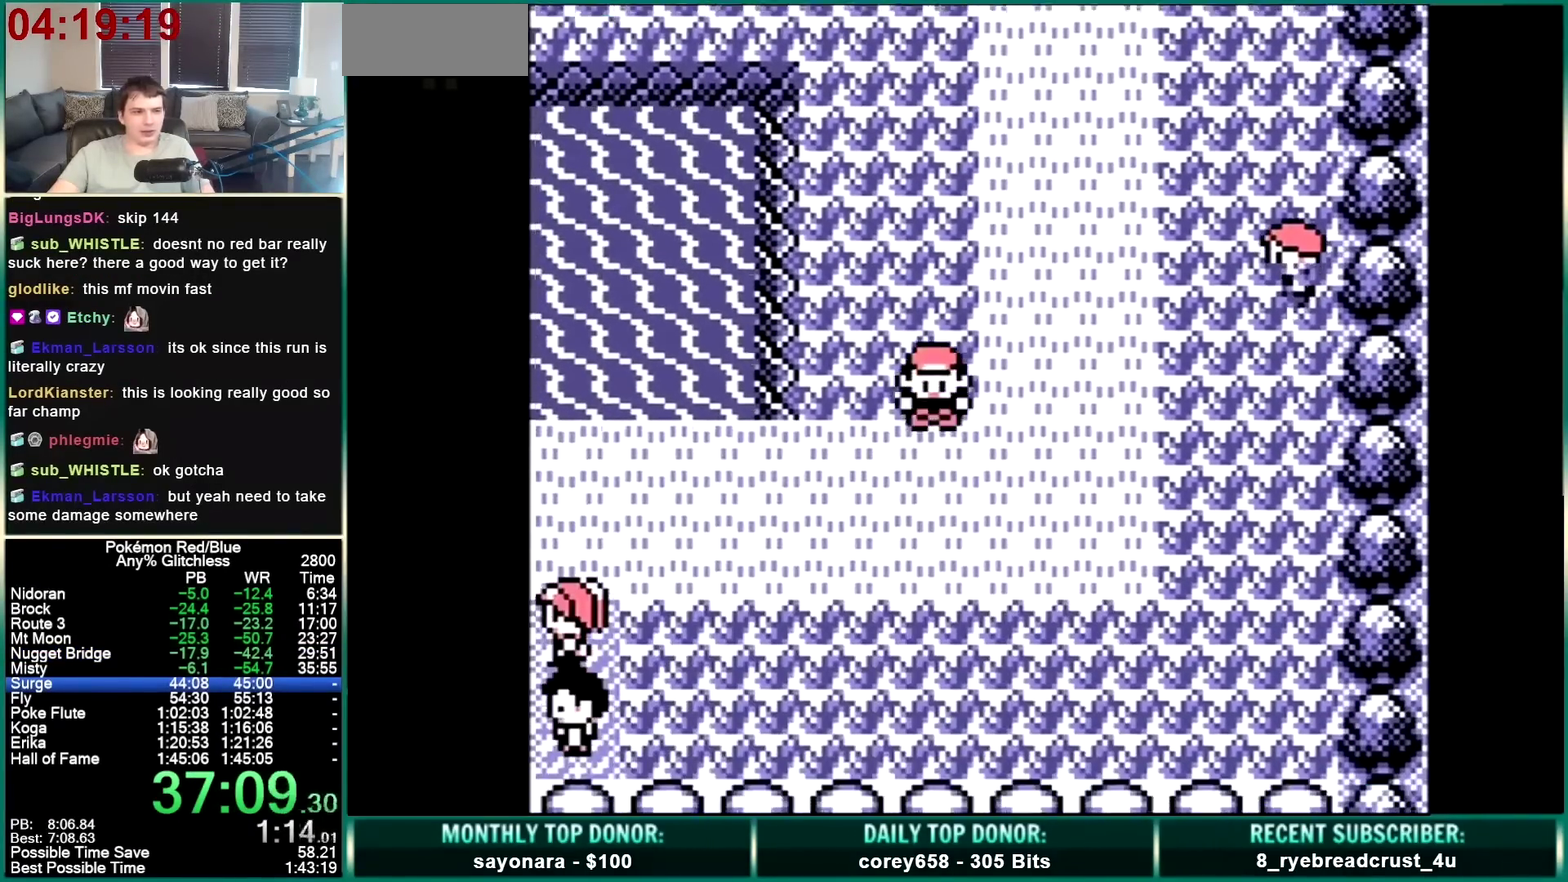
{"dt_ms": 500, "buttons": [], "events": [[33, "DPAD_DOWN", "up"], [300, "DPAD_LEFT", "up"]]}